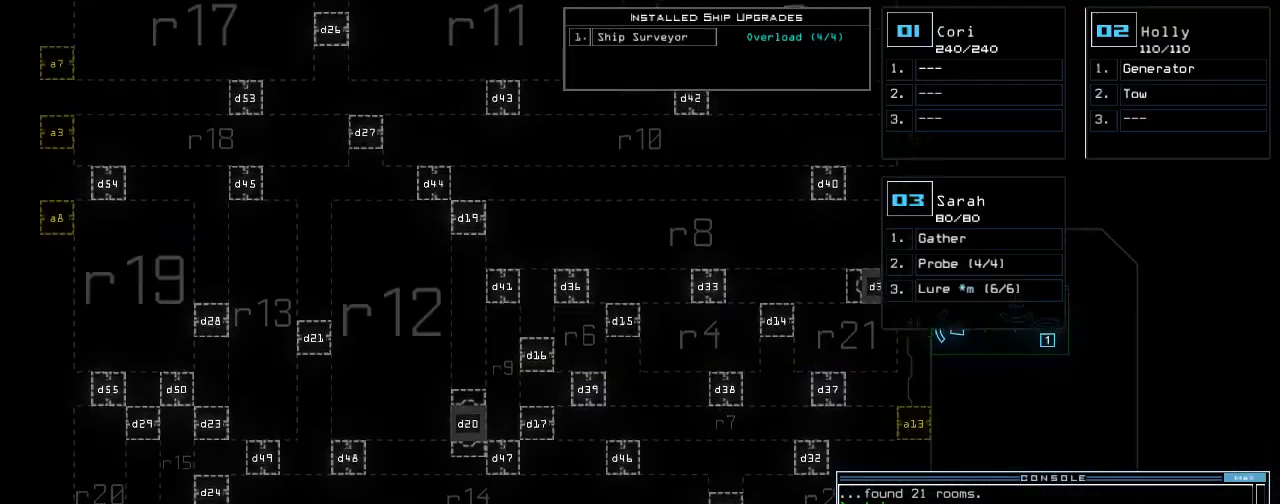
Gameplay with keyboard; each line is a JSON object with the keys held at the frame after it. "events" lists presses ("down") and releases ("up") of ".", "0", "1", "2", "3", "4", "5", "6", "7", "8", "9", "a", "b", "backspace", "c", "caps_lock", "comma", "ctrl_l", "ctrl_r", "d", "down", "e", "equals", "escape", "f", "f8", "g", "h", "i", "j", "k", "l", "left", "m", "minus", "n", "o", "p", "q", "quote", "r", "return", "right", "s", "semicolon", "shift_l", "shift_r", "space", "t", "tab", "tilde", "u", "up", "v", "w", "x", "y" and "z" between this image and that frame as [ms after this image, input, new state], when the widget could be followed in between. No other keys are recorded. Mouse input is not recorded.
{"keys": [], "events": [[20, "down", "up"], [20, "space", "up"], [100, "a", "up"], [300, "1", "down"], [360, "1", "up"], [440, "0", "down"], [500, "0", "up"]]}
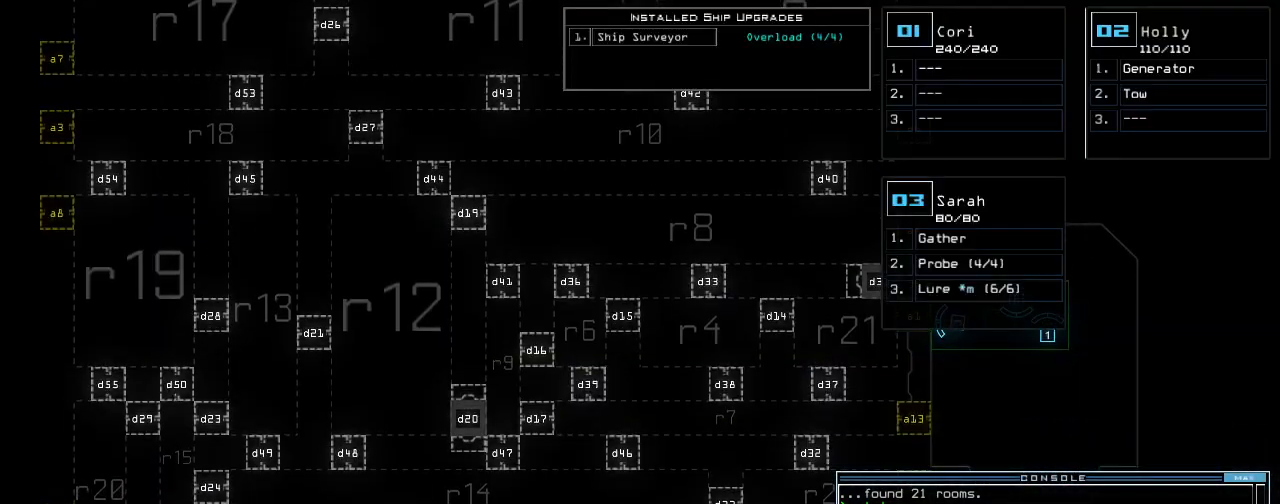
{"keys": [], "events": [[40, "return", "down"], [140, "return", "up"]]}
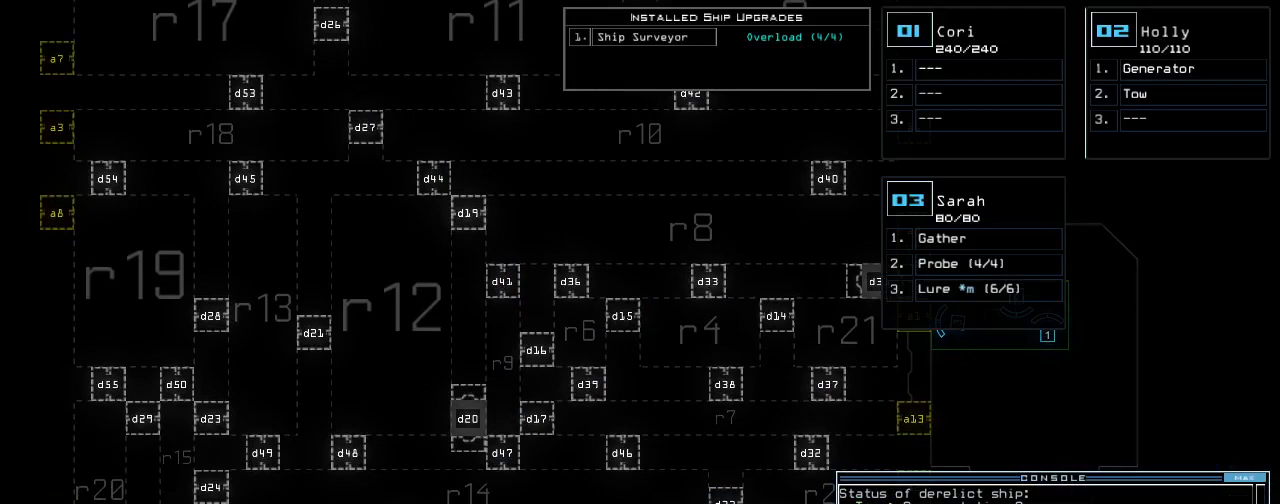
{"keys": [], "events": []}
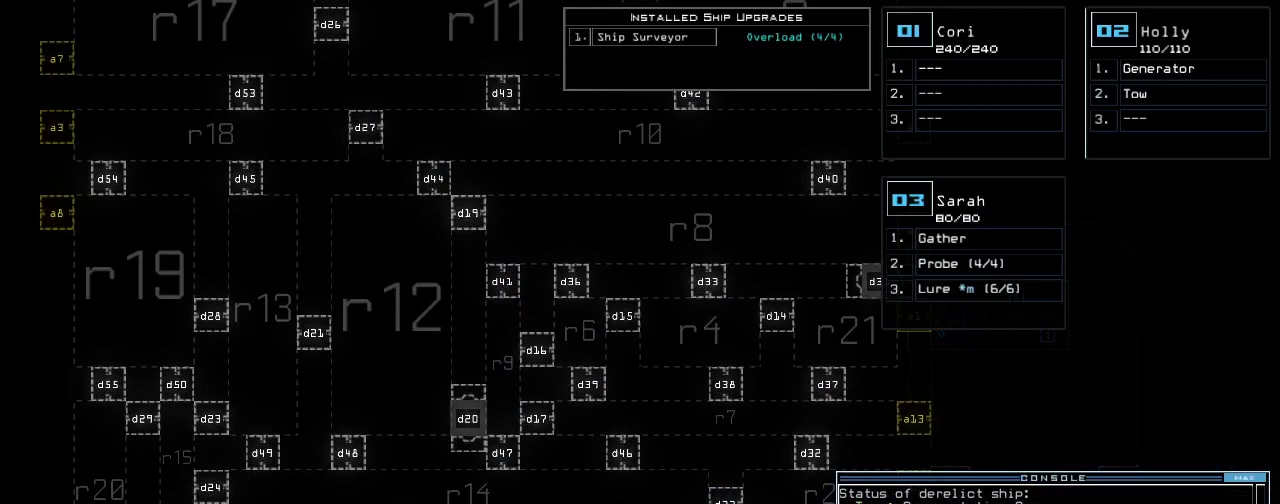
{"keys": [], "events": []}
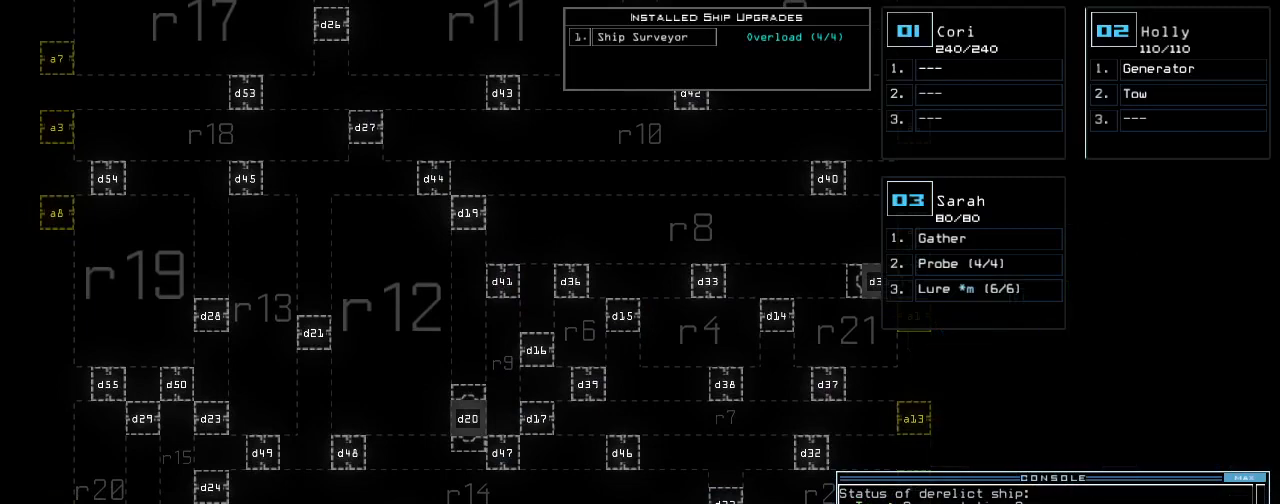
{"keys": [], "events": []}
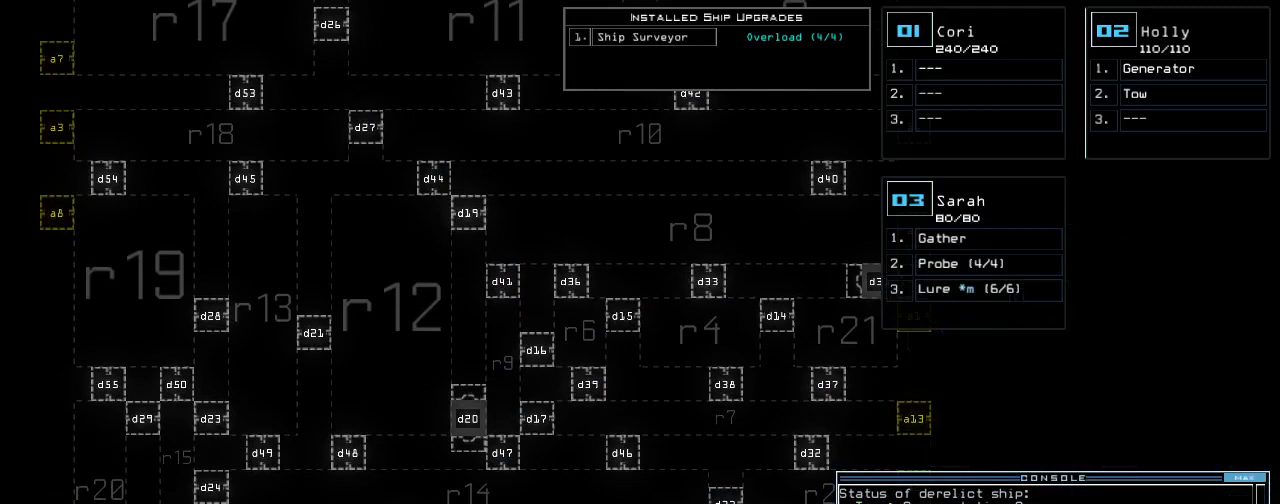
{"keys": [], "events": []}
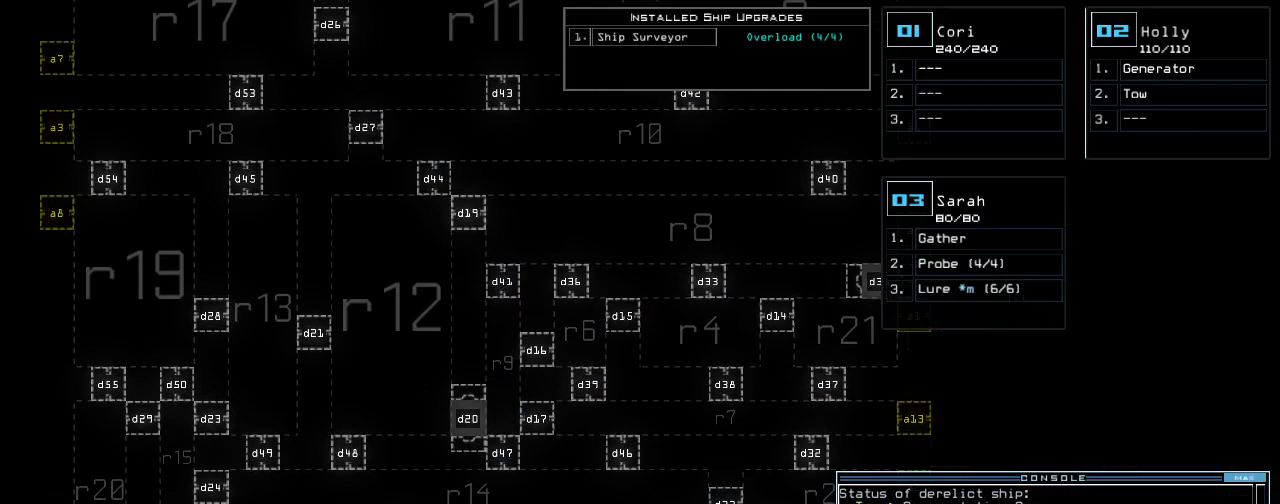
{"keys": [], "events": []}
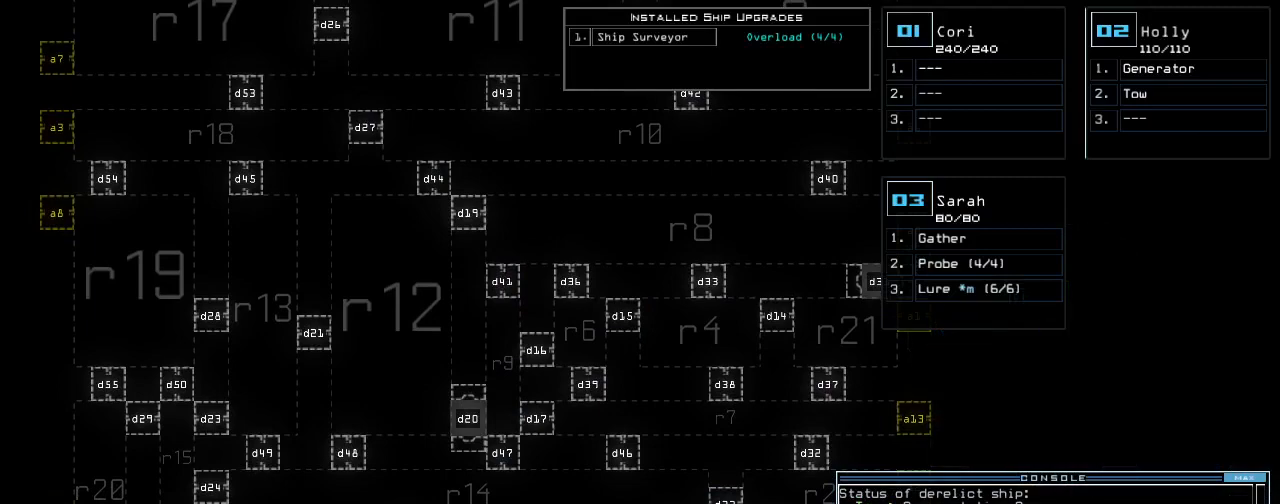
{"keys": [], "events": []}
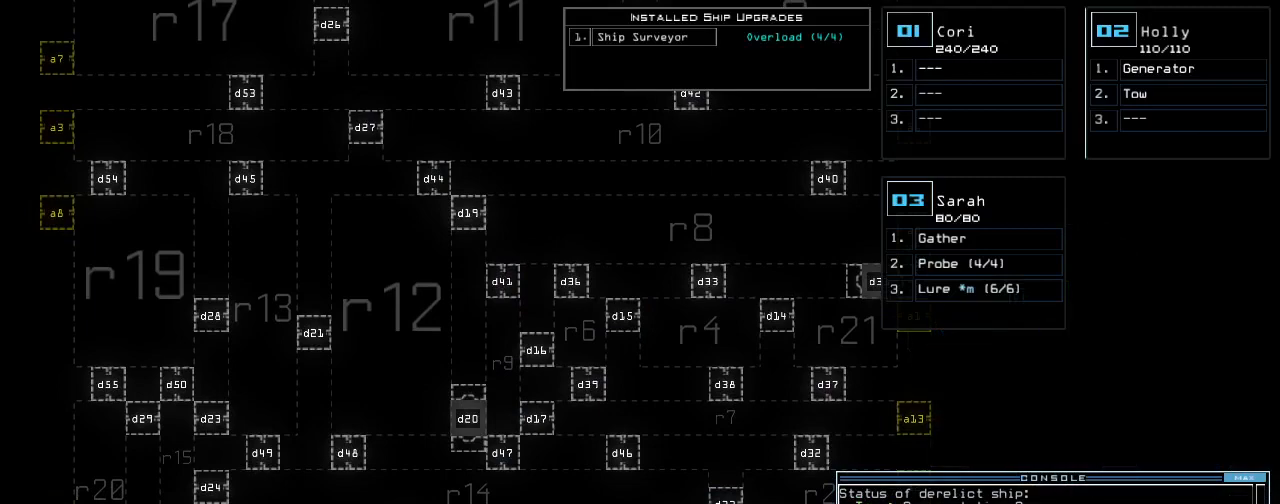
{"keys": [], "events": []}
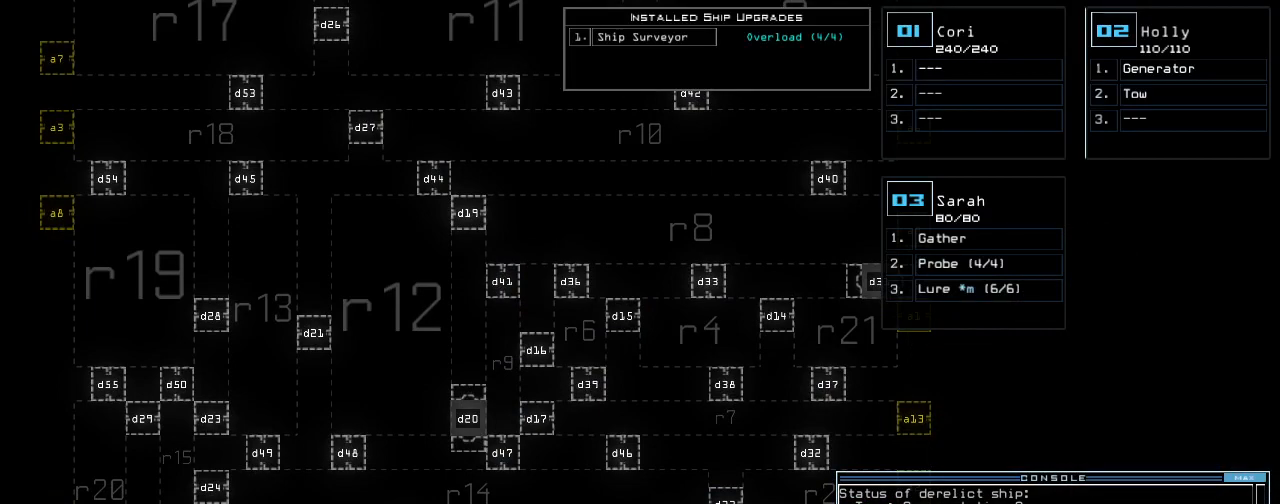
{"keys": [], "events": []}
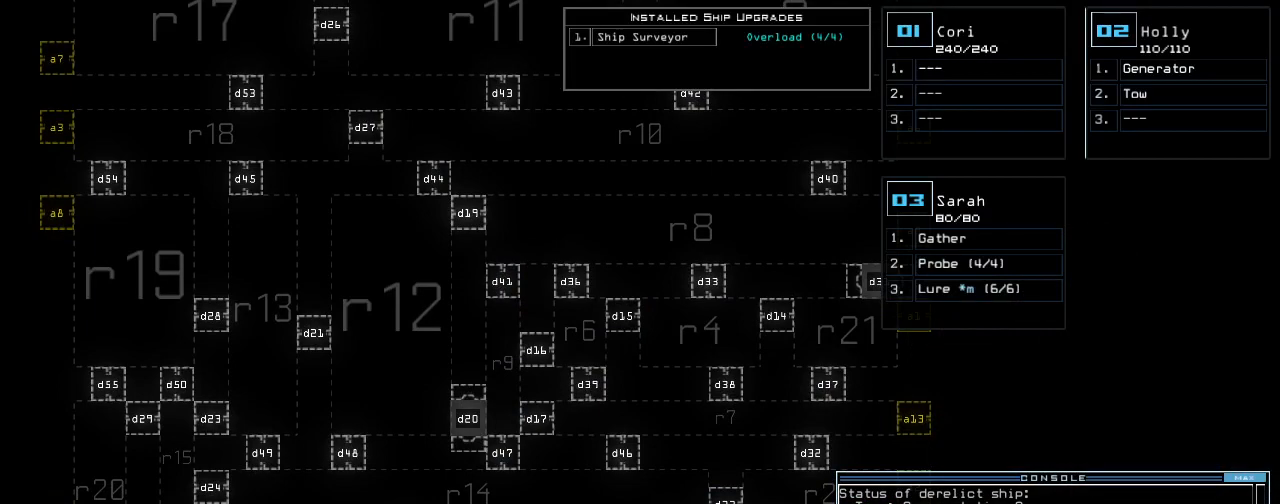
{"keys": [], "events": []}
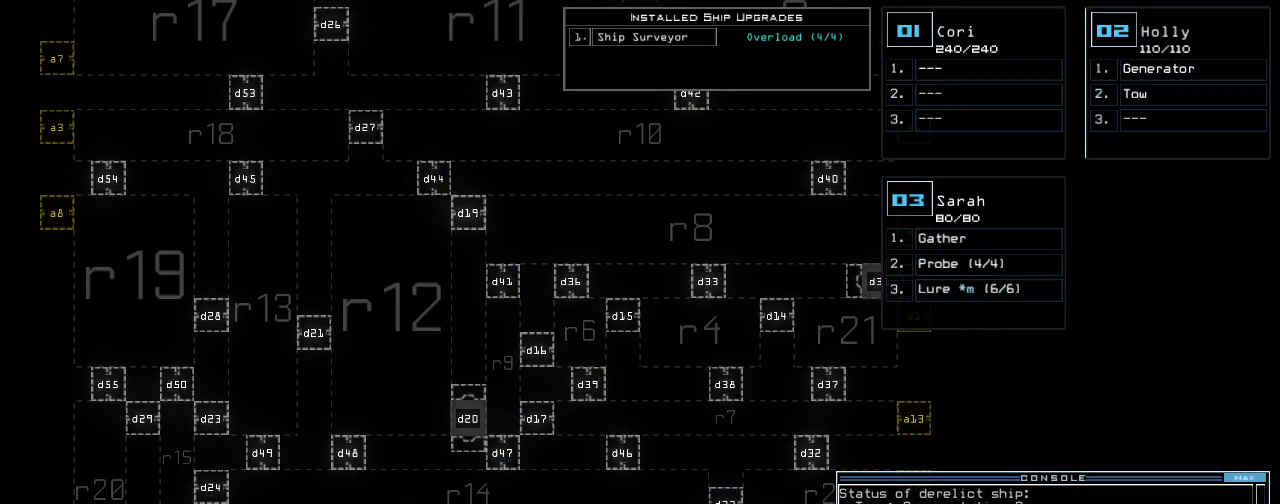
{"keys": [], "events": [[380, "3", "down"], [460, "3", "up"]]}
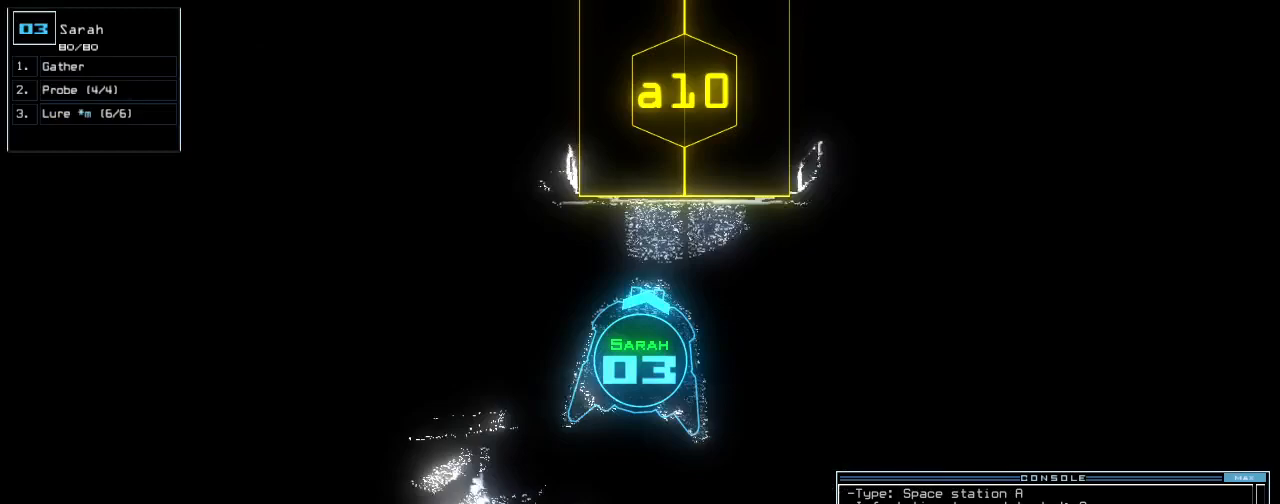
{"keys": []}
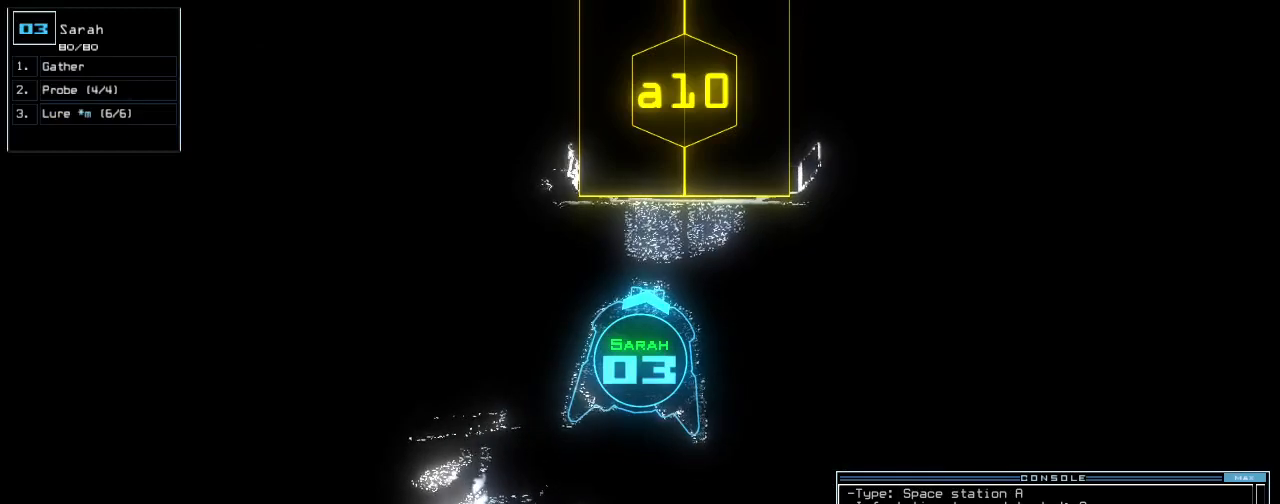
{"keys": ["down"], "events": [[460, "down", "down"]]}